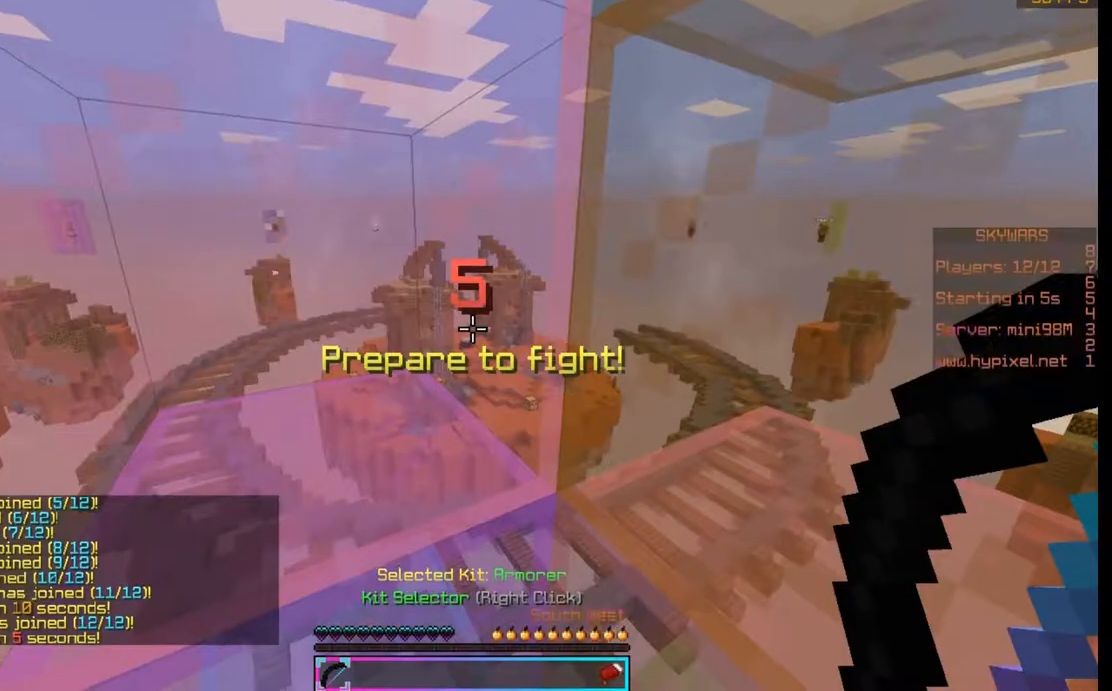
Gameplay with keyboard and mouse; each line is a JSON object with the keys and mouse buttons held at the frame after it. "events" lists presses ("down") and releases ("up") of "a", "d", "s", "space", "w", "mouse_left" and "mouse_right" between this image and that frame as [ms after this image, input, new state], when the widget could be followed in between. "mouse_left", "mouse_right" = the "left", "right" buttons of the "mouse" list. No other keys are recorded. Fast repeated clicks can show as one long hold. Mouse movement is not recorded.
{"keys": [], "mouse": ["left"], "events": [[333, "mouse_left", "down"]]}
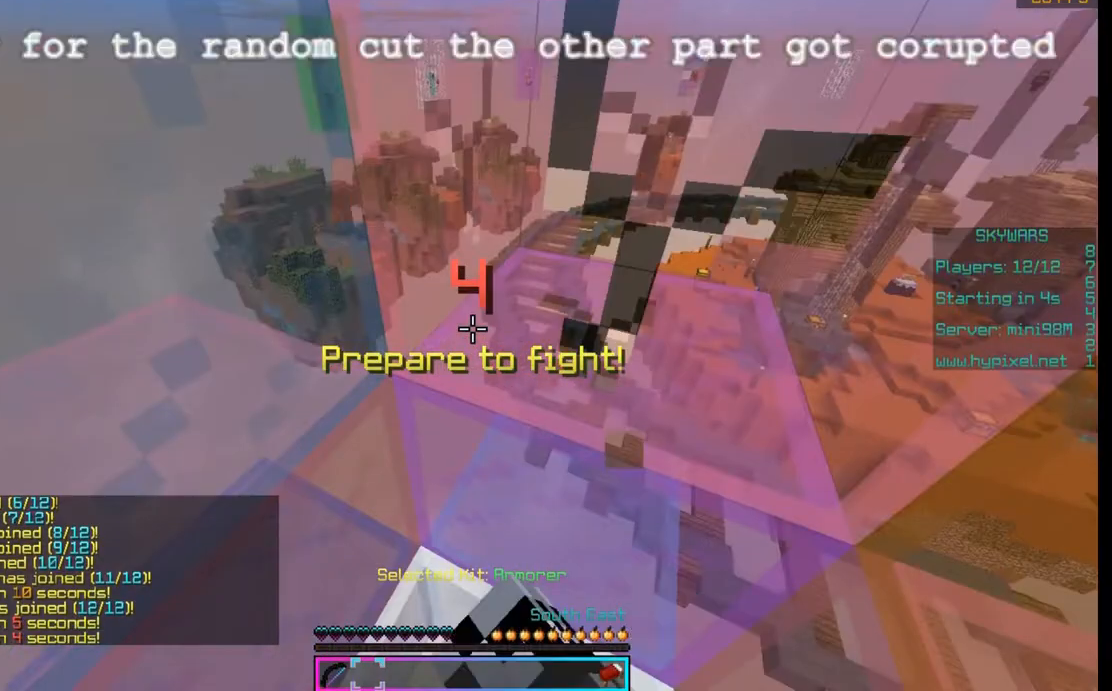
{"keys": [], "mouse": ["left"], "events": [[233, "d", "down"], [500, "d", "up"]]}
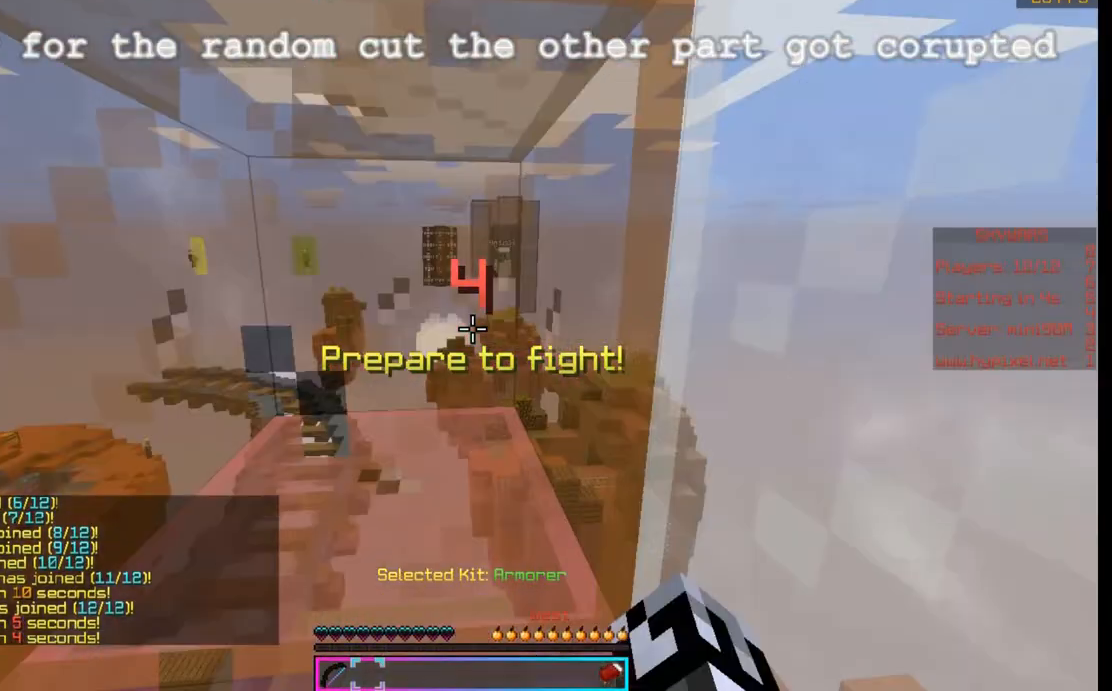
{"keys": [], "mouse": [], "events": [[133, "mouse_left", "up"]]}
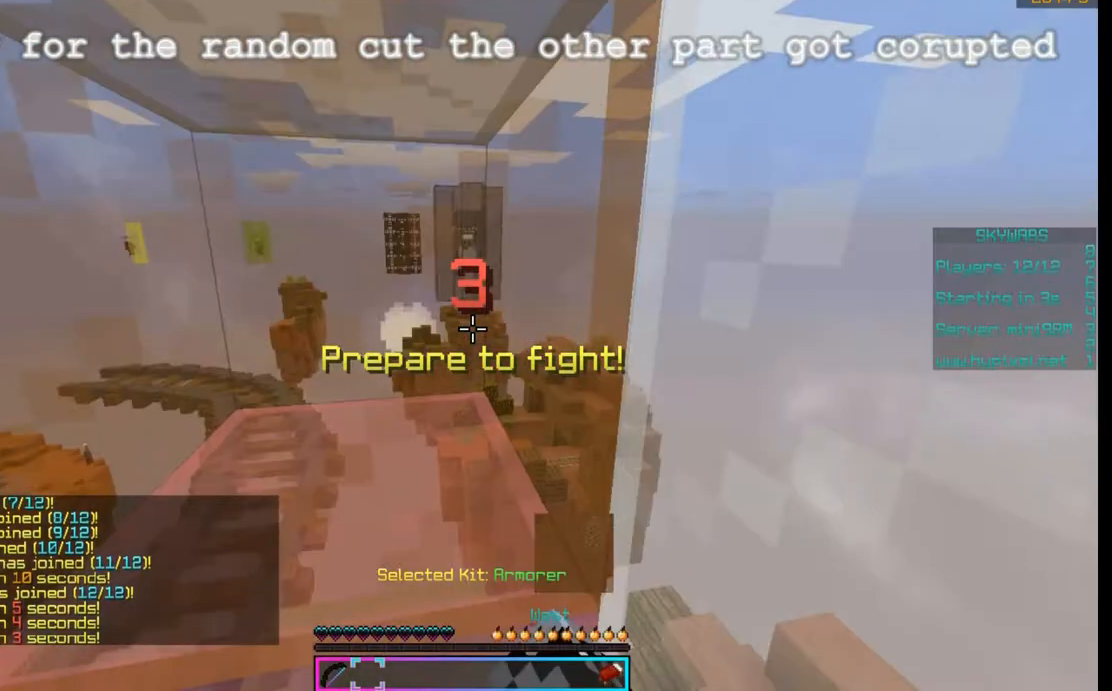
{"keys": [], "mouse": [], "events": [[100, "a", "down"], [100, "mouse_left", "down"], [100, "s", "down"], [233, "a", "up"], [233, "d", "down"], [233, "s", "up"], [300, "d", "up"], [300, "mouse_left", "up"]]}
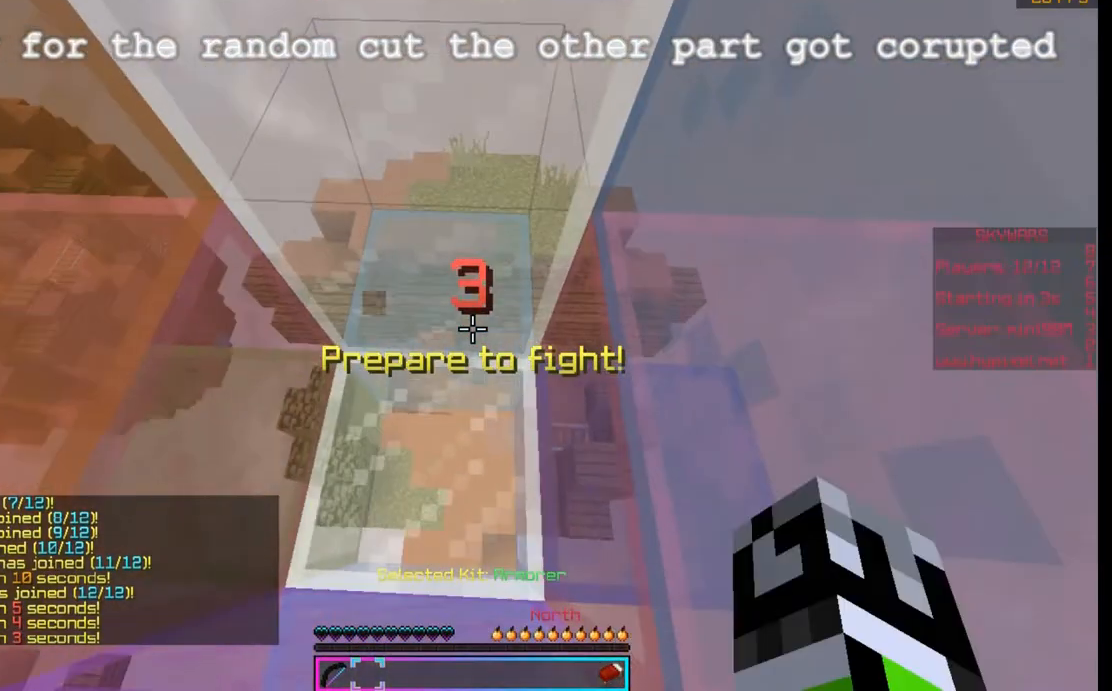
{"keys": [], "mouse": [], "events": [[133, "mouse_left", "down"], [267, "d", "down"], [267, "w", "down"], [367, "d", "up"], [500, "mouse_left", "up"], [500, "w", "up"]]}
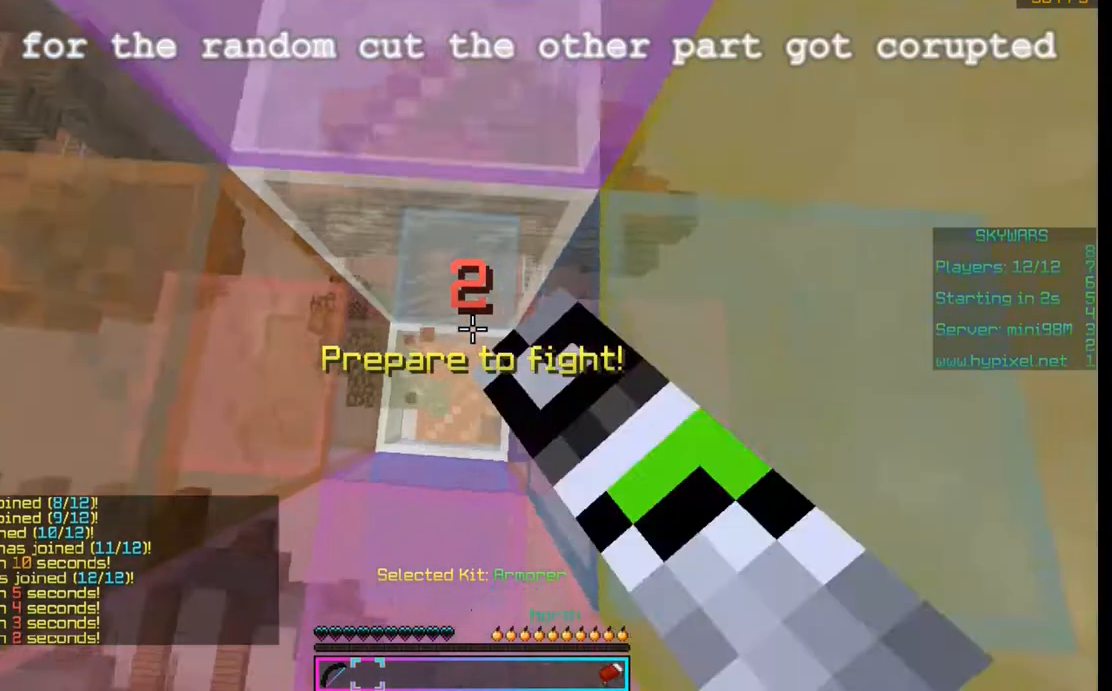
{"keys": [], "mouse": ["left"], "events": [[333, "mouse_left", "down"]]}
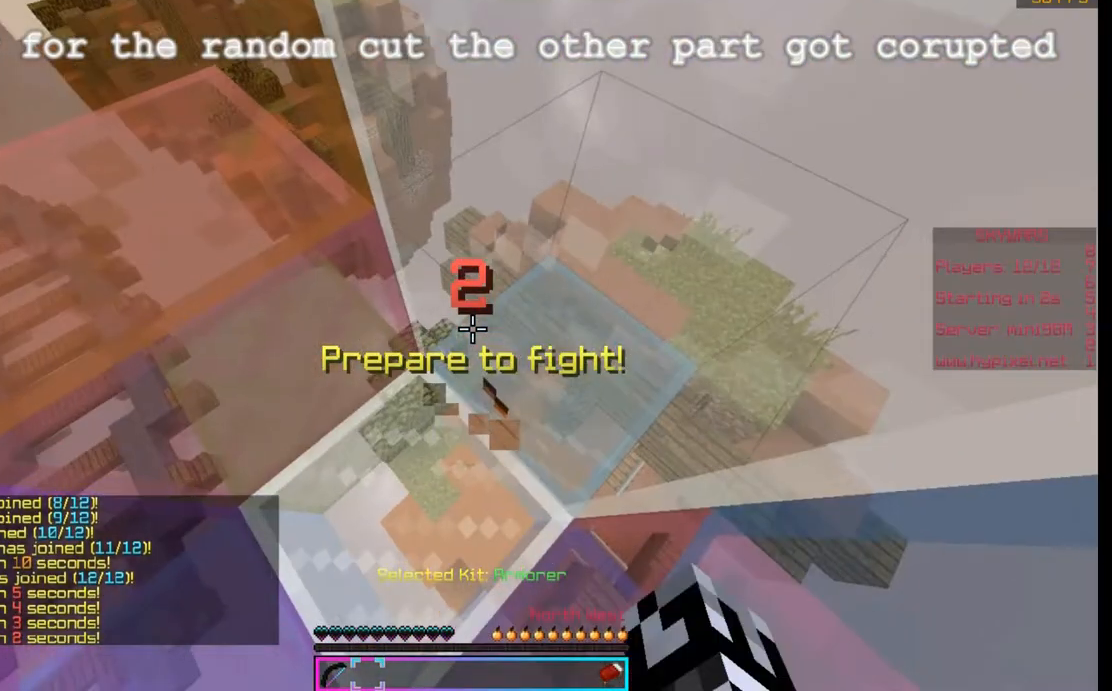
{"keys": [], "mouse": [], "events": [[167, "mouse_left", "up"], [300, "mouse_left", "down"], [433, "mouse_left", "up"]]}
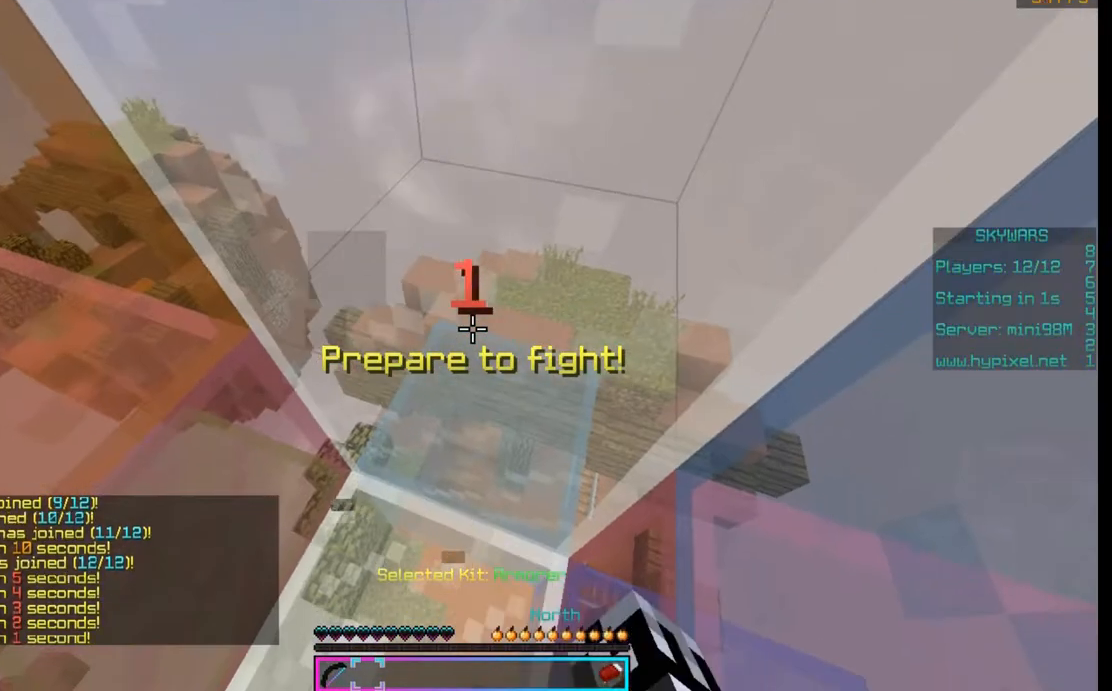
{"keys": [], "mouse": [], "events": []}
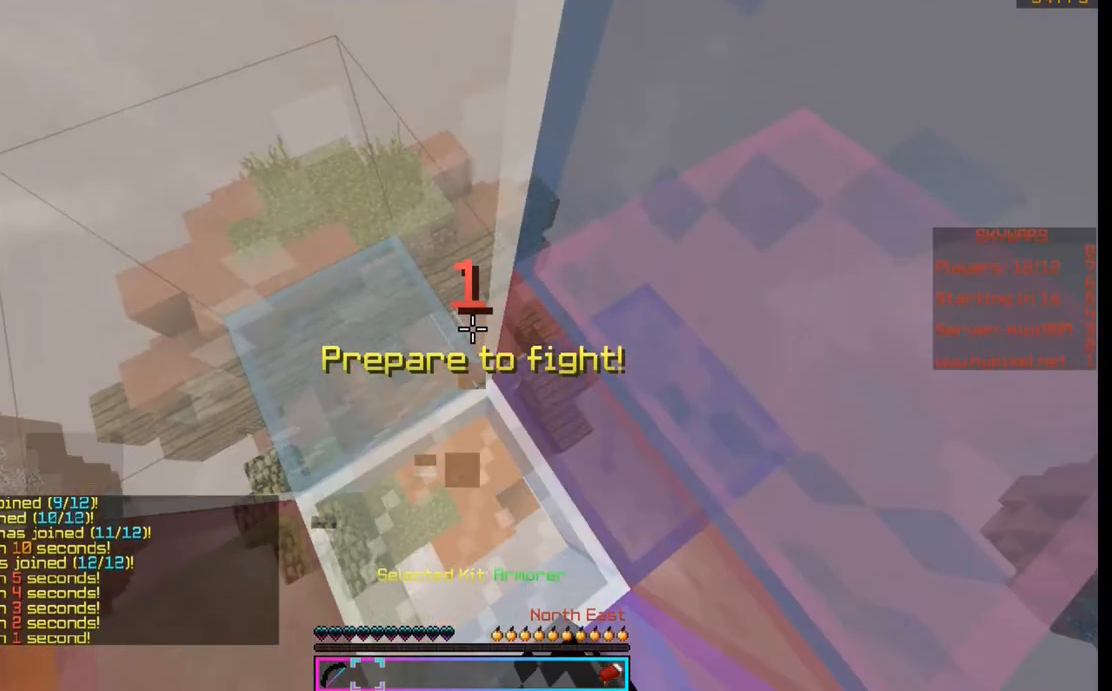
{"keys": ["w"], "mouse": [], "events": [[233, "w", "down"], [367, "d", "down"], [500, "d", "up"]]}
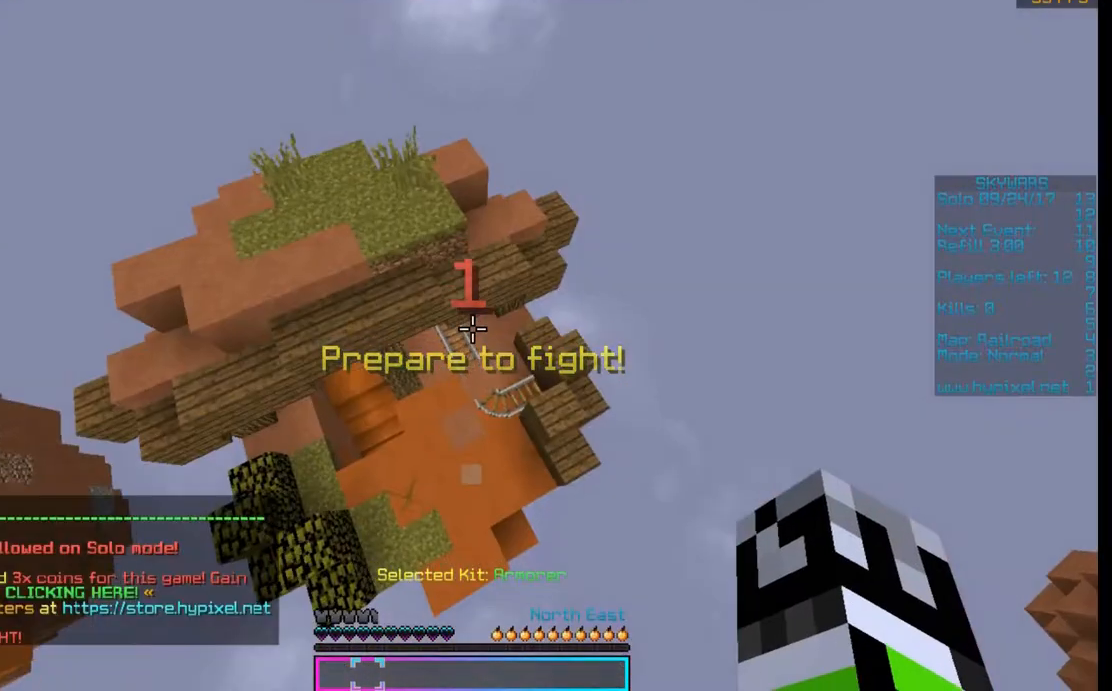
{"keys": ["w"], "mouse": [], "events": []}
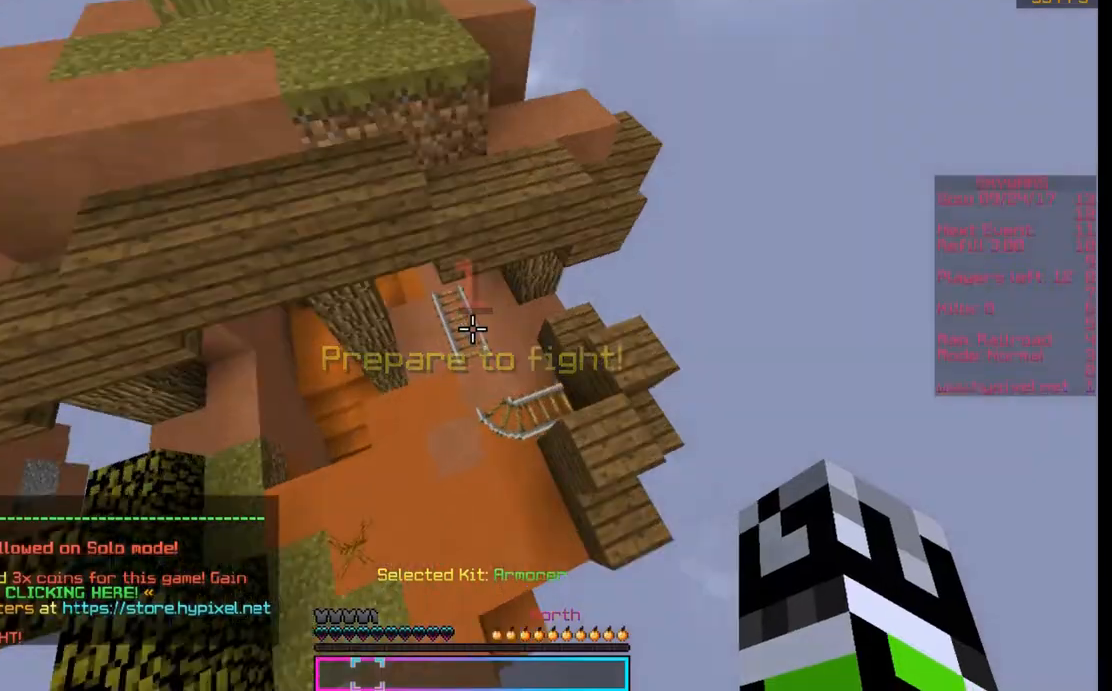
{"keys": ["w"], "mouse": [], "events": []}
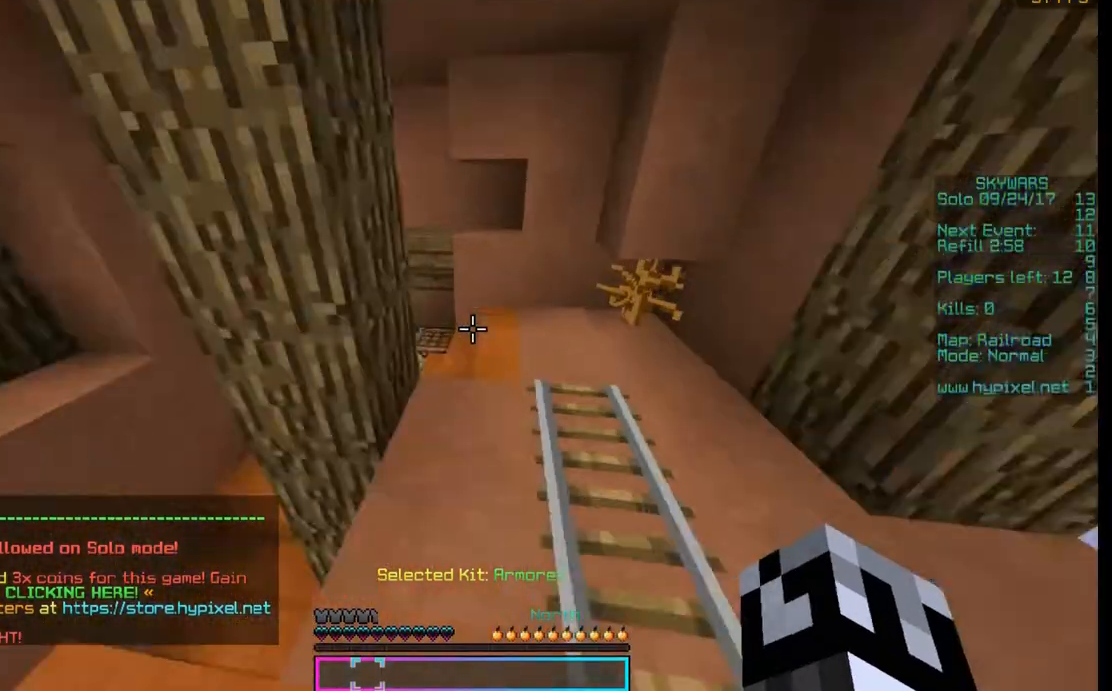
{"keys": ["w"], "mouse": [], "events": [[300, "d", "down"], [433, "d", "up"]]}